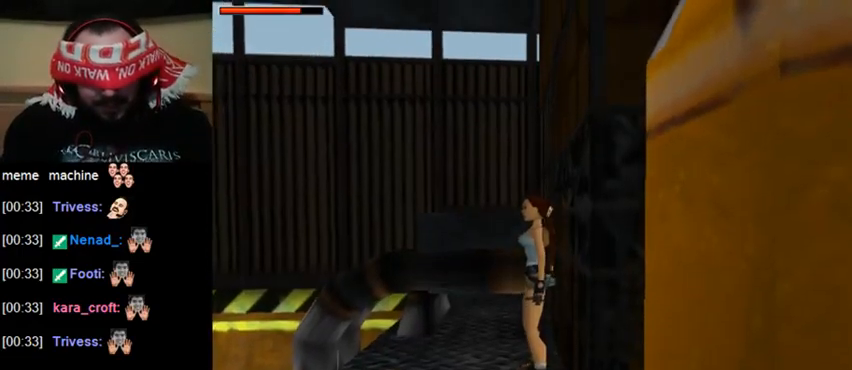
Gameplay with keyboard; each line is a JSON object with the keys held at the frame after it. "events" lists presses ("down") and releases ("up") of "0", "1", "2", "3", "4", "5", "6", "7", "8", "9", "act", "crouch", "dash", "down", "flare", "gun", "inv", "jump", "left", "right", "roll", "sl", "sr", "up" and "walk" between this image and that frame as [ms after this image, input, new state], when the widget could be followed in between. No other keys are recorded. Mouse input is not recorded. Key names are as the overlay labels them; some are game actions (e.g. jump) rather than physical keys. Not read: other_keys.
{"keys": [], "events": []}
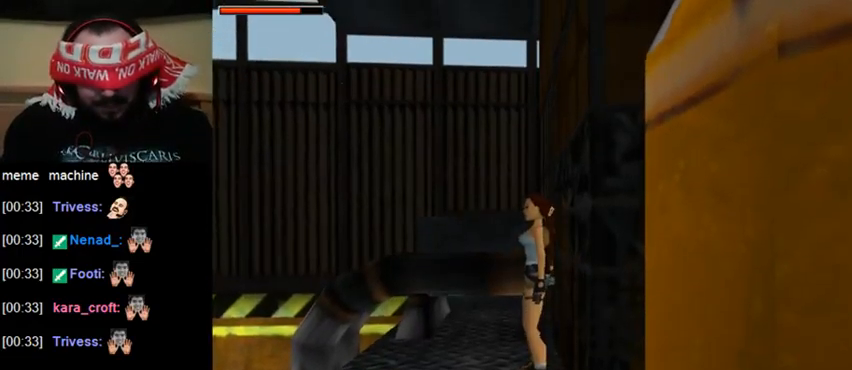
{"keys": [], "events": [[67, "gun", "down"], [200, "gun", "up"]]}
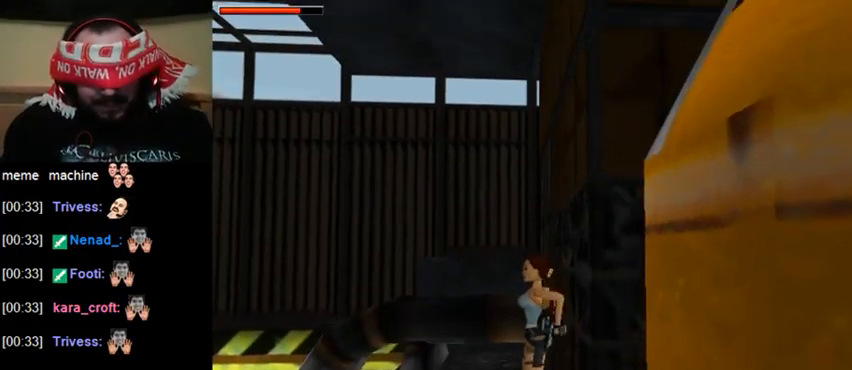
{"keys": [], "events": [[300, "gun", "down"], [433, "gun", "up"]]}
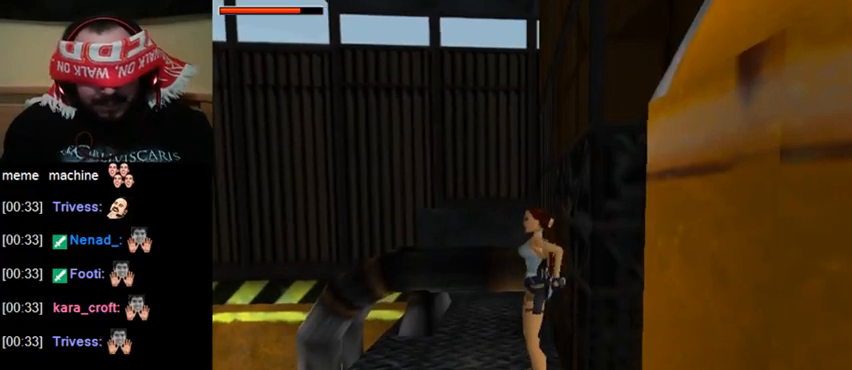
{"keys": [], "events": []}
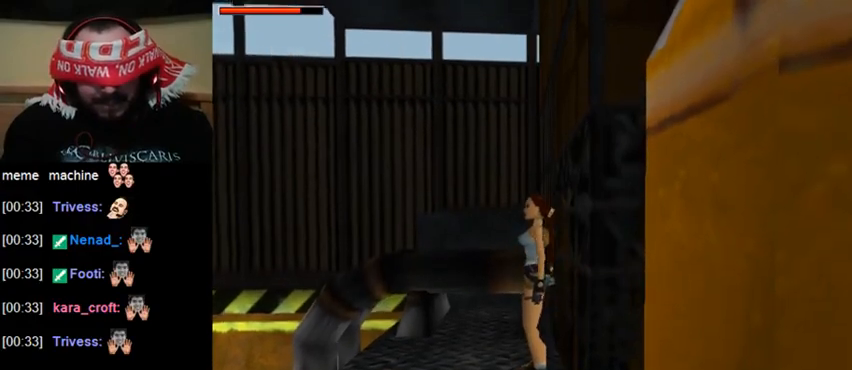
{"keys": [], "events": []}
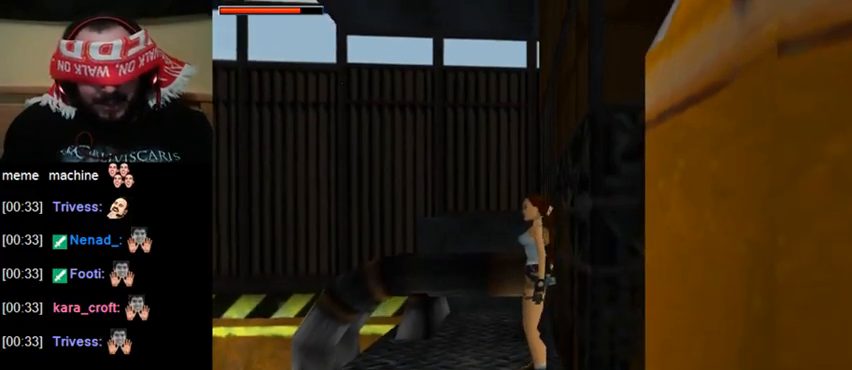
{"keys": [], "events": []}
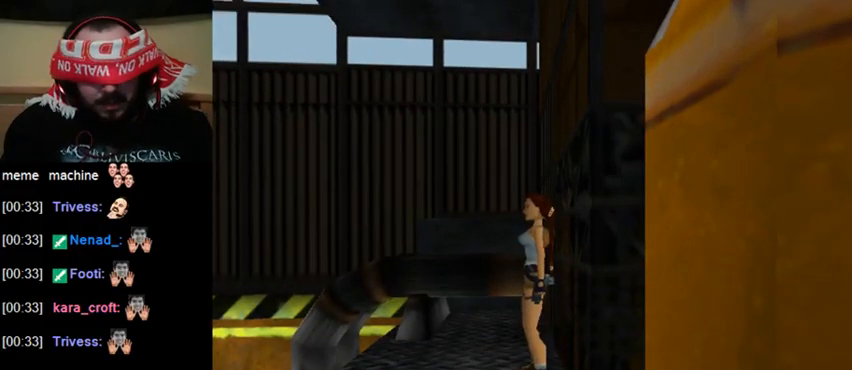
{"keys": [], "events": [[33, "inv", "down"], [300, "inv", "up"]]}
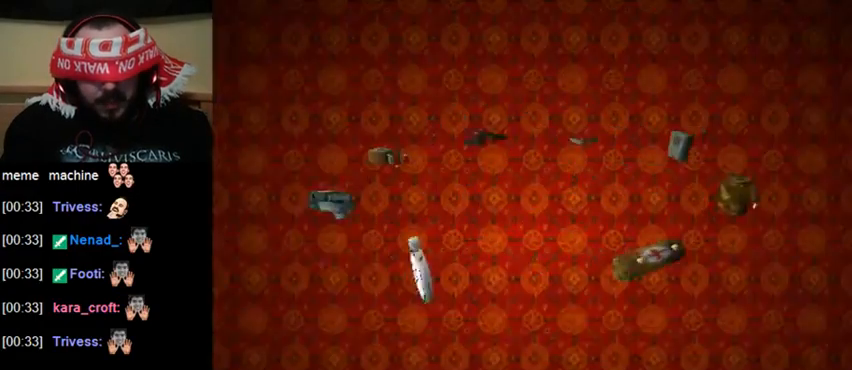
{"keys": ["gun", "inv"], "events": [[367, "inv", "down"], [467, "gun", "down"]]}
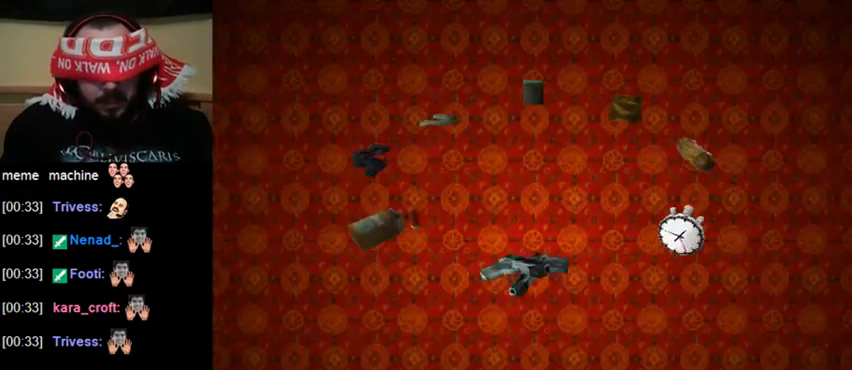
{"keys": ["gun", "inv"], "events": []}
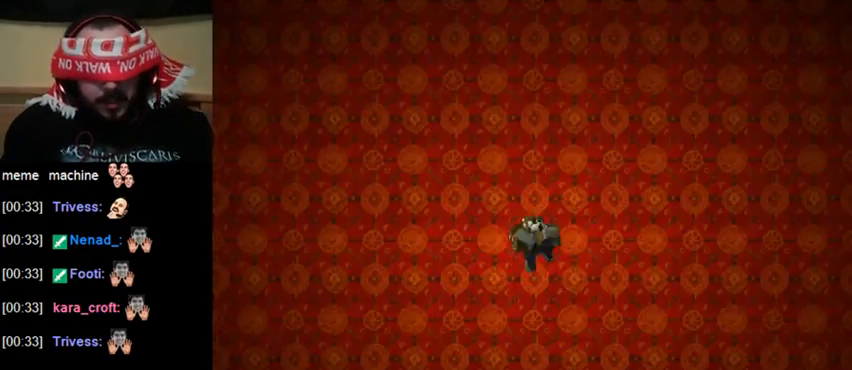
{"keys": [], "events": [[300, "gun", "up"], [333, "inv", "up"]]}
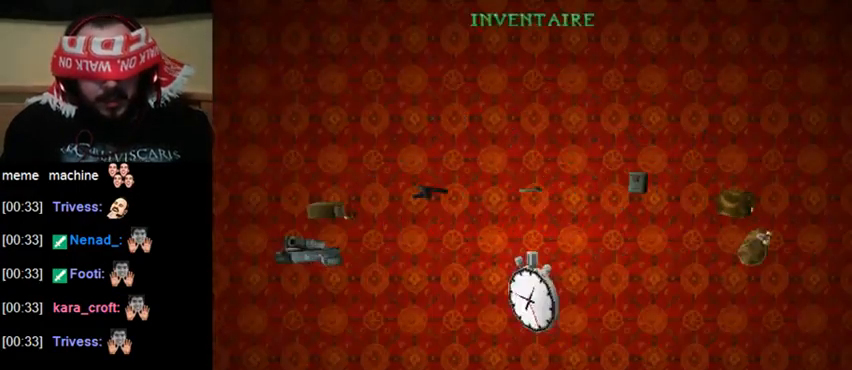
{"keys": ["inv"], "events": [[67, "inv", "down"]]}
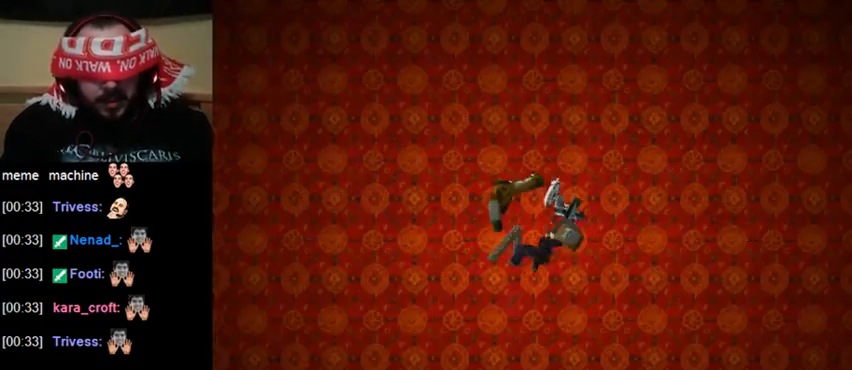
{"keys": ["inv"], "events": []}
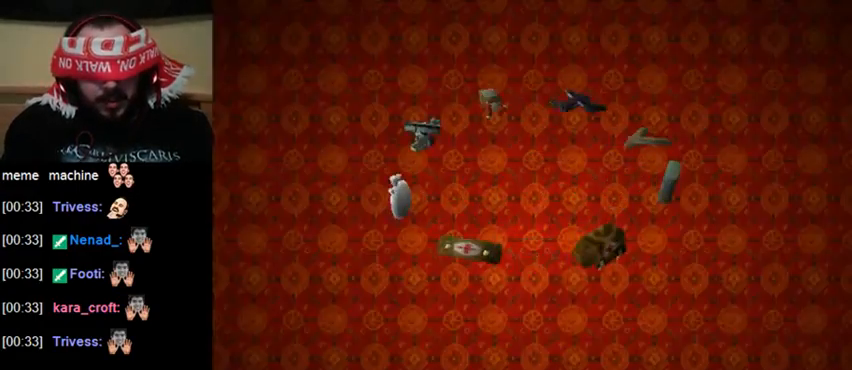
{"keys": ["inv"], "events": [[67, "inv", "up"], [267, "inv", "down"]]}
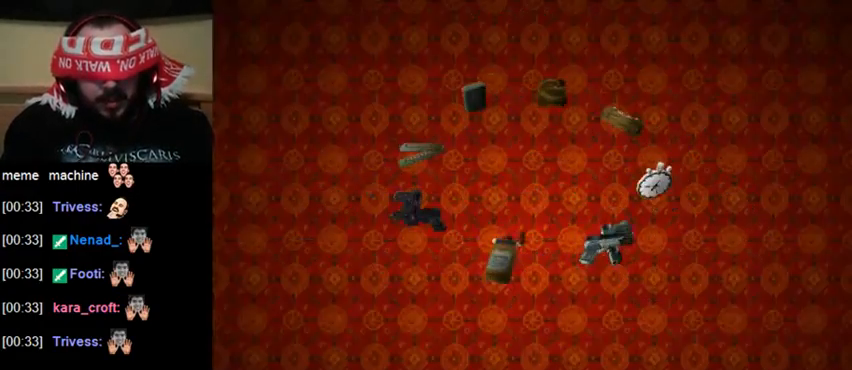
{"keys": ["inv"], "events": []}
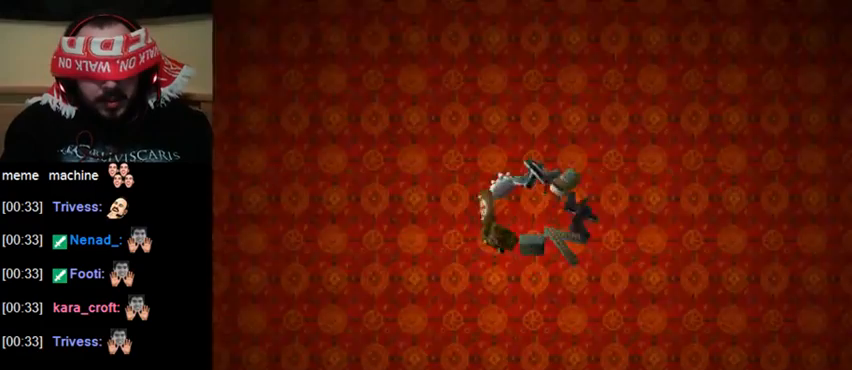
{"keys": [], "events": [[300, "inv", "up"]]}
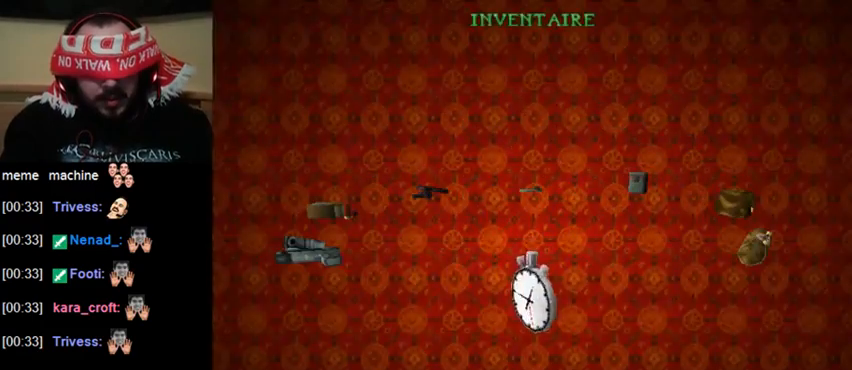
{"keys": [], "events": []}
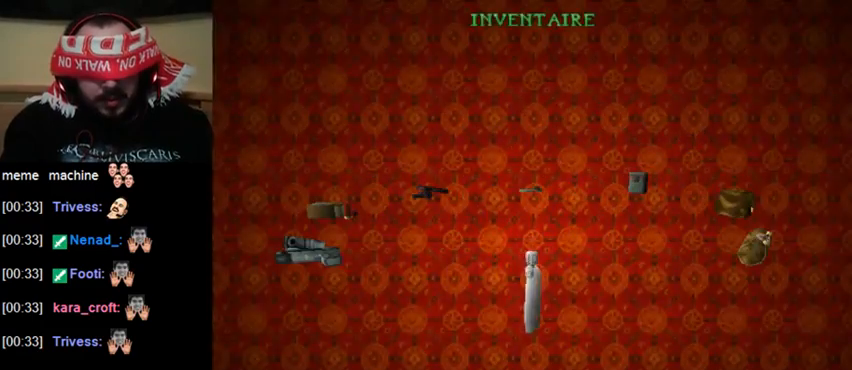
{"keys": ["up"], "events": [[100, "inv", "down"], [167, "up", "down"], [233, "inv", "up"]]}
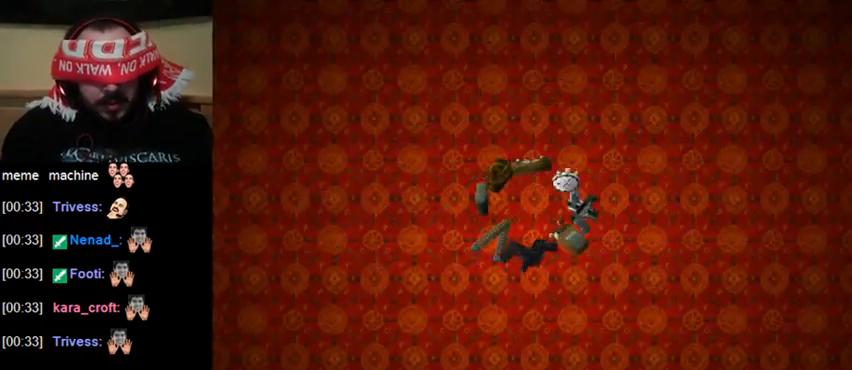
{"keys": ["gun", "jump", "up"], "events": [[267, "jump", "down"], [433, "gun", "down"]]}
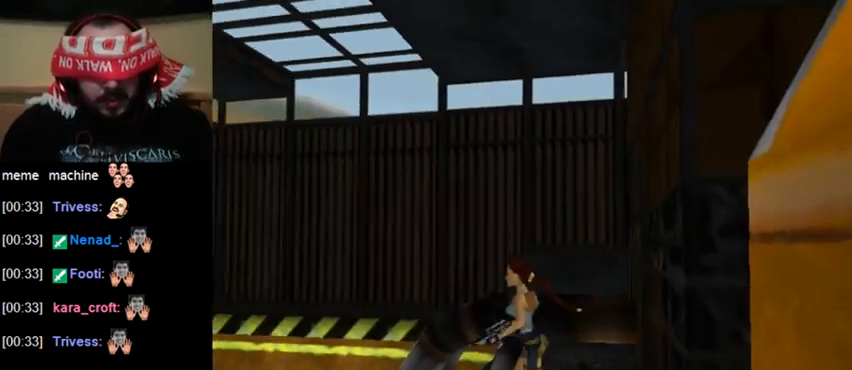
{"keys": ["gun", "jump", "up"], "events": []}
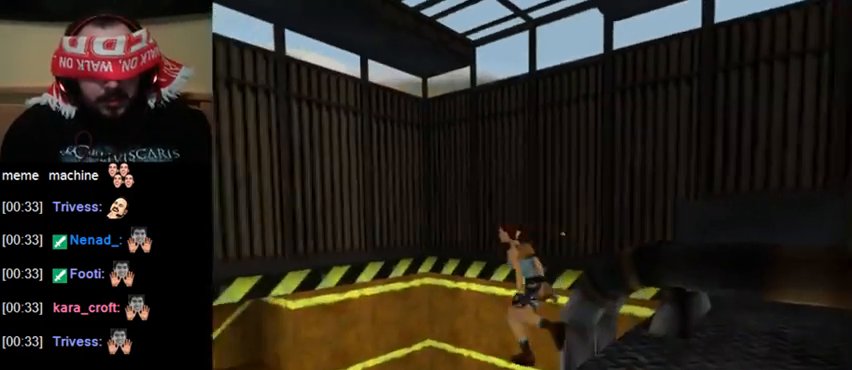
{"keys": ["gun", "jump", "up"], "events": []}
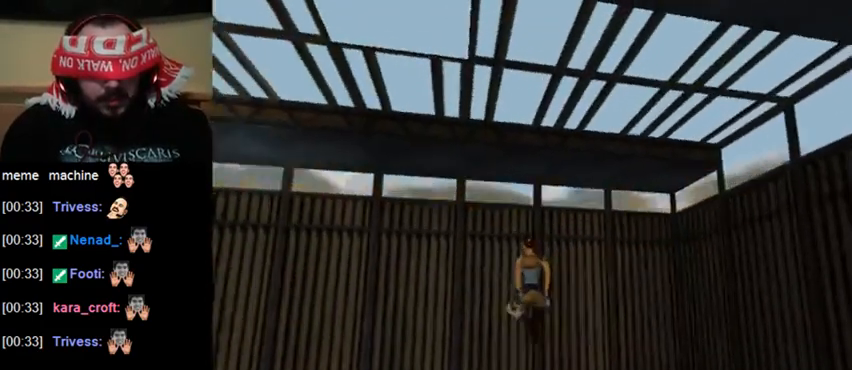
{"keys": ["gun", "jump", "up"], "events": []}
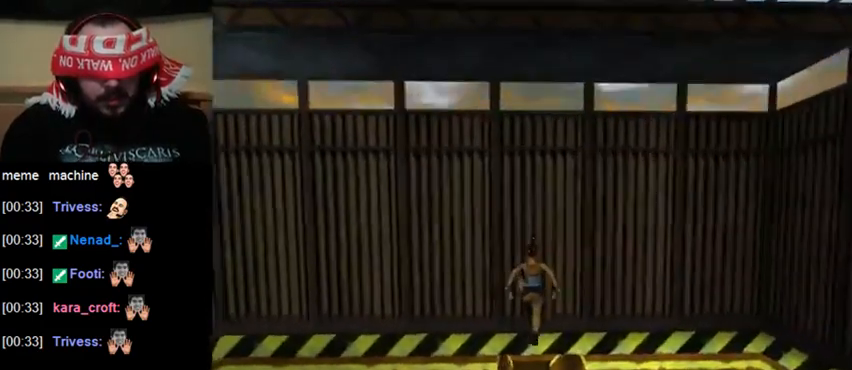
{"keys": ["act", "up"], "events": [[267, "gun", "up"], [300, "jump", "up"], [367, "act", "down"]]}
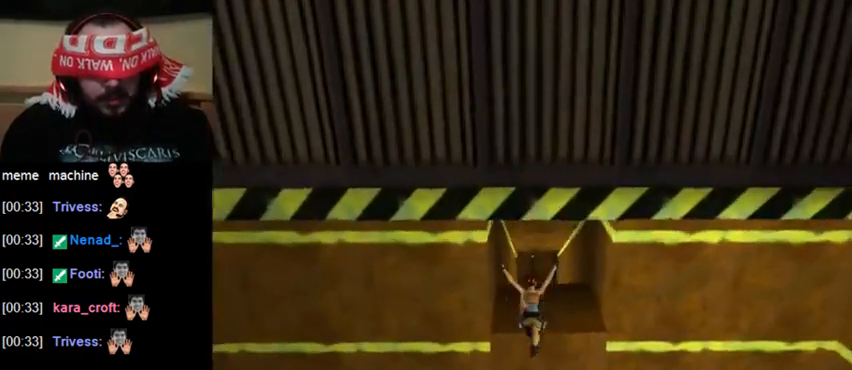
{"keys": ["act", "up"], "events": []}
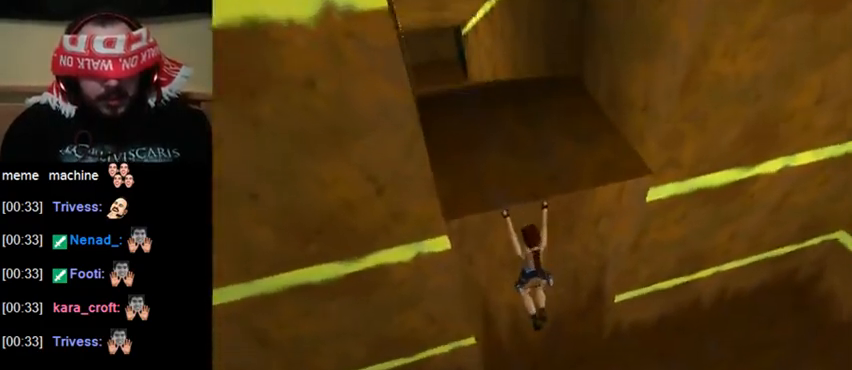
{"keys": ["act", "up"], "events": []}
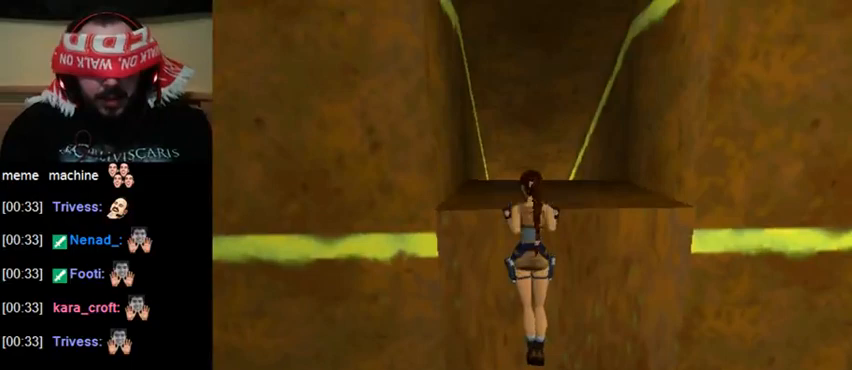
{"keys": ["act", "up"], "events": []}
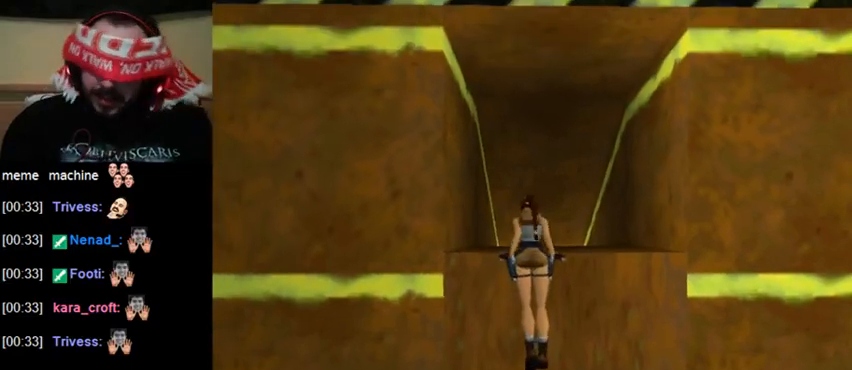
{"keys": ["act", "up"], "events": []}
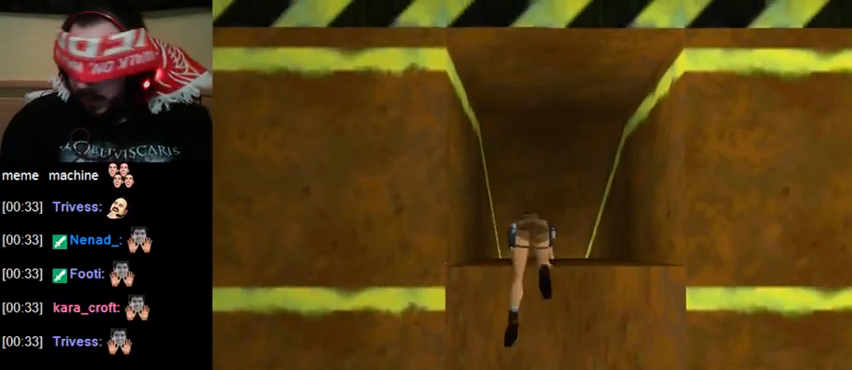
{"keys": [], "events": [[233, "act", "up"], [233, "up", "up"]]}
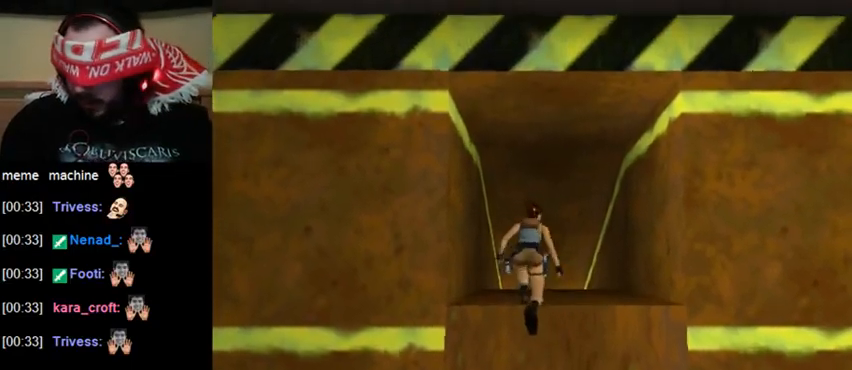
{"keys": ["up"], "events": [[467, "up", "down"]]}
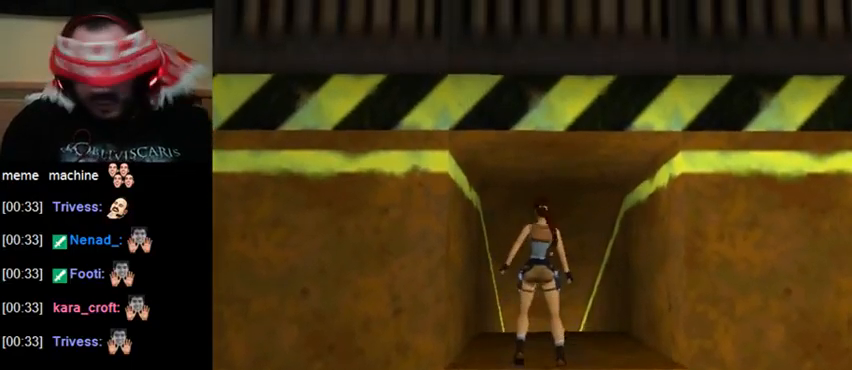
{"keys": ["up"], "events": []}
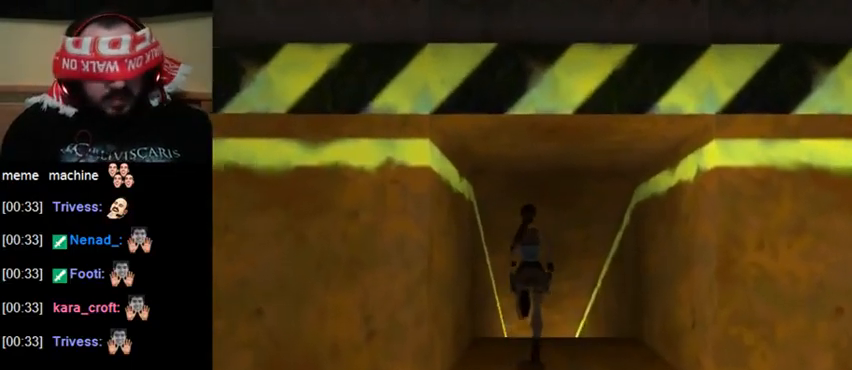
{"keys": ["jump", "up"], "events": [[333, "jump", "down"]]}